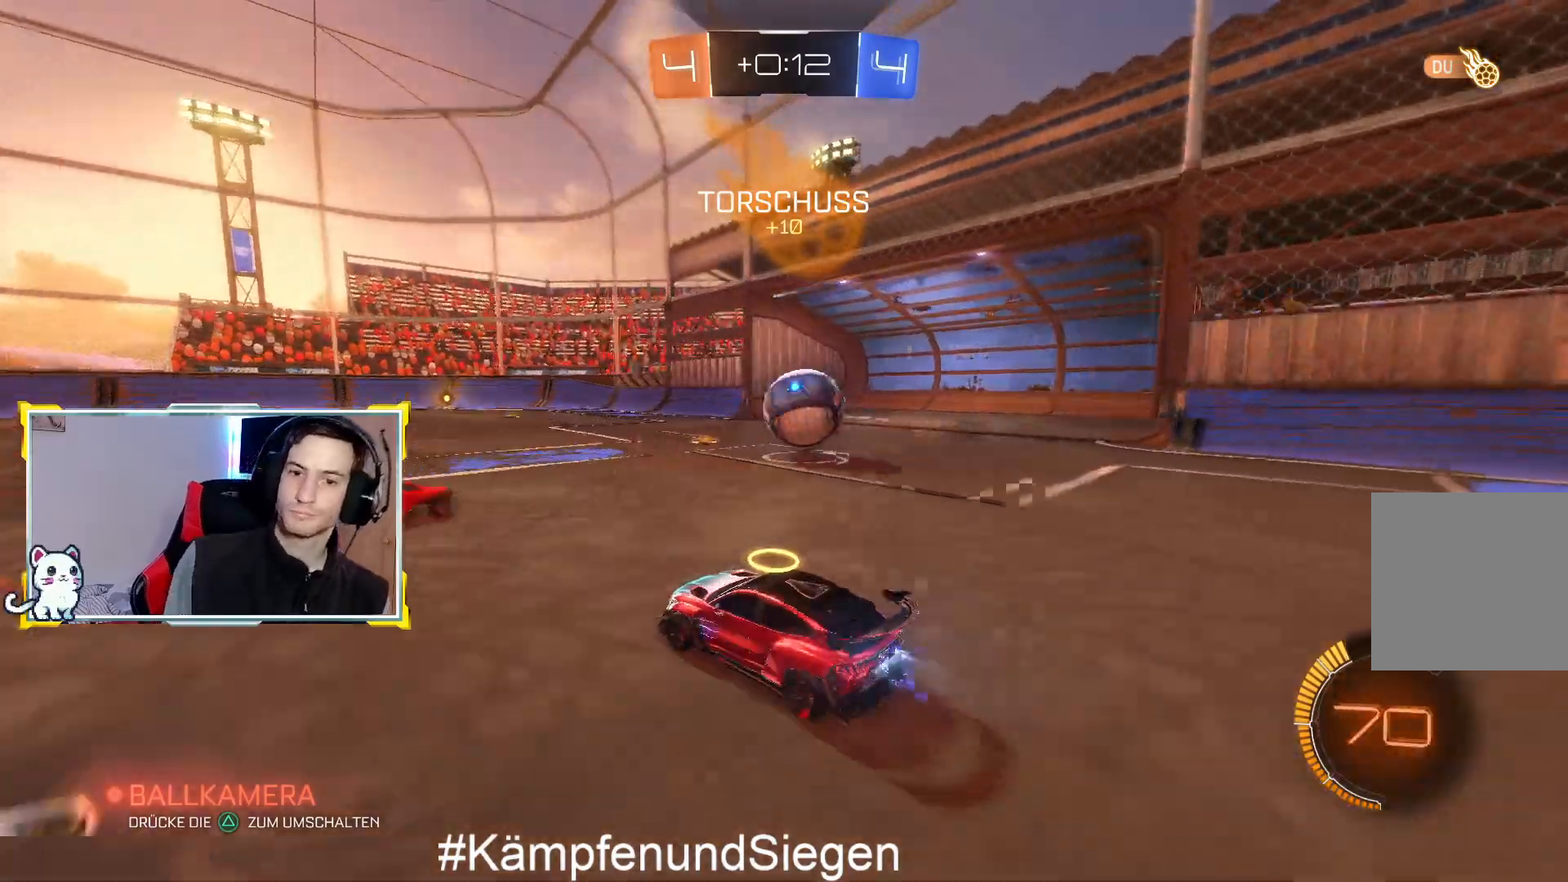
Gameplay with a controller (PlayStation layout); each line is a JSON object with the inputs held at the frame after it. "events" lists button and stick changes between this image and that frame as [ms after this image, input, new state], when the widget could be followed in between.
{"buttons": ["CROSS", "R1"], "left_stick": "right", "right_stick": "center", "events": [[133, "left_stick", "up"], [200, "left_stick", "up-right"], [300, "CIRCLE", "up"], [300, "R2", "up"], [400, "CROSS", "down"], [433, "left_stick", "right"], [467, "R1", "down"]]}
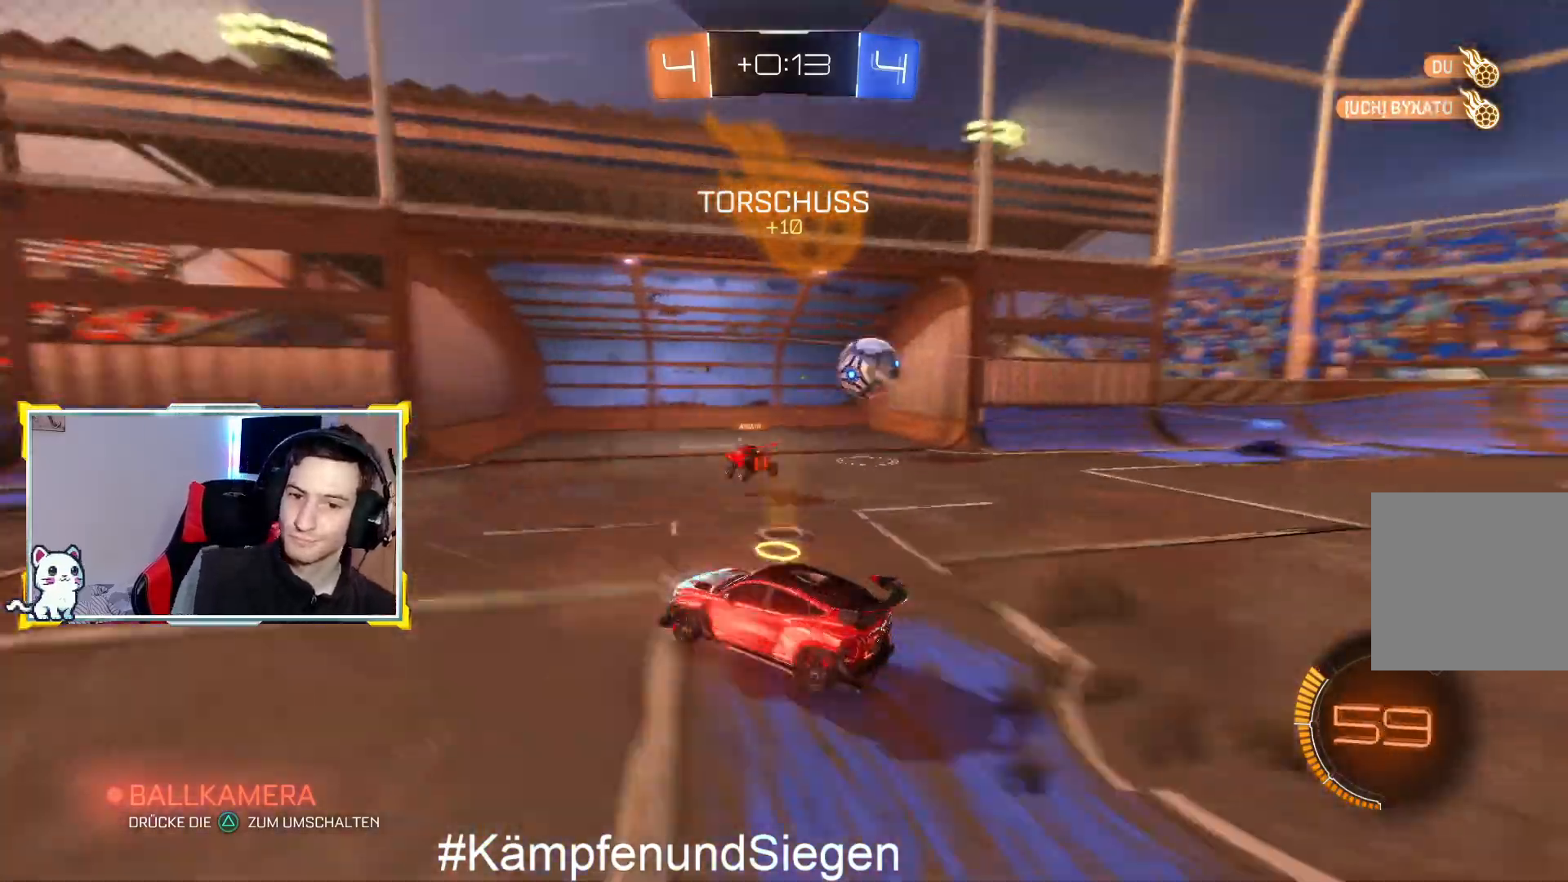
{"buttons": [], "left_stick": "left", "right_stick": "center", "events": [[33, "L2", "down"], [33, "L3", "down"], [67, "left_stick", "up-left"], [133, "CROSS", "up"], [133, "L3", "up"], [133, "R1", "up"], [200, "CROSS", "down"], [200, "L2", "up"], [200, "R1", "down"], [267, "CROSS", "up"], [267, "R1", "up"], [433, "left_stick", "left"]]}
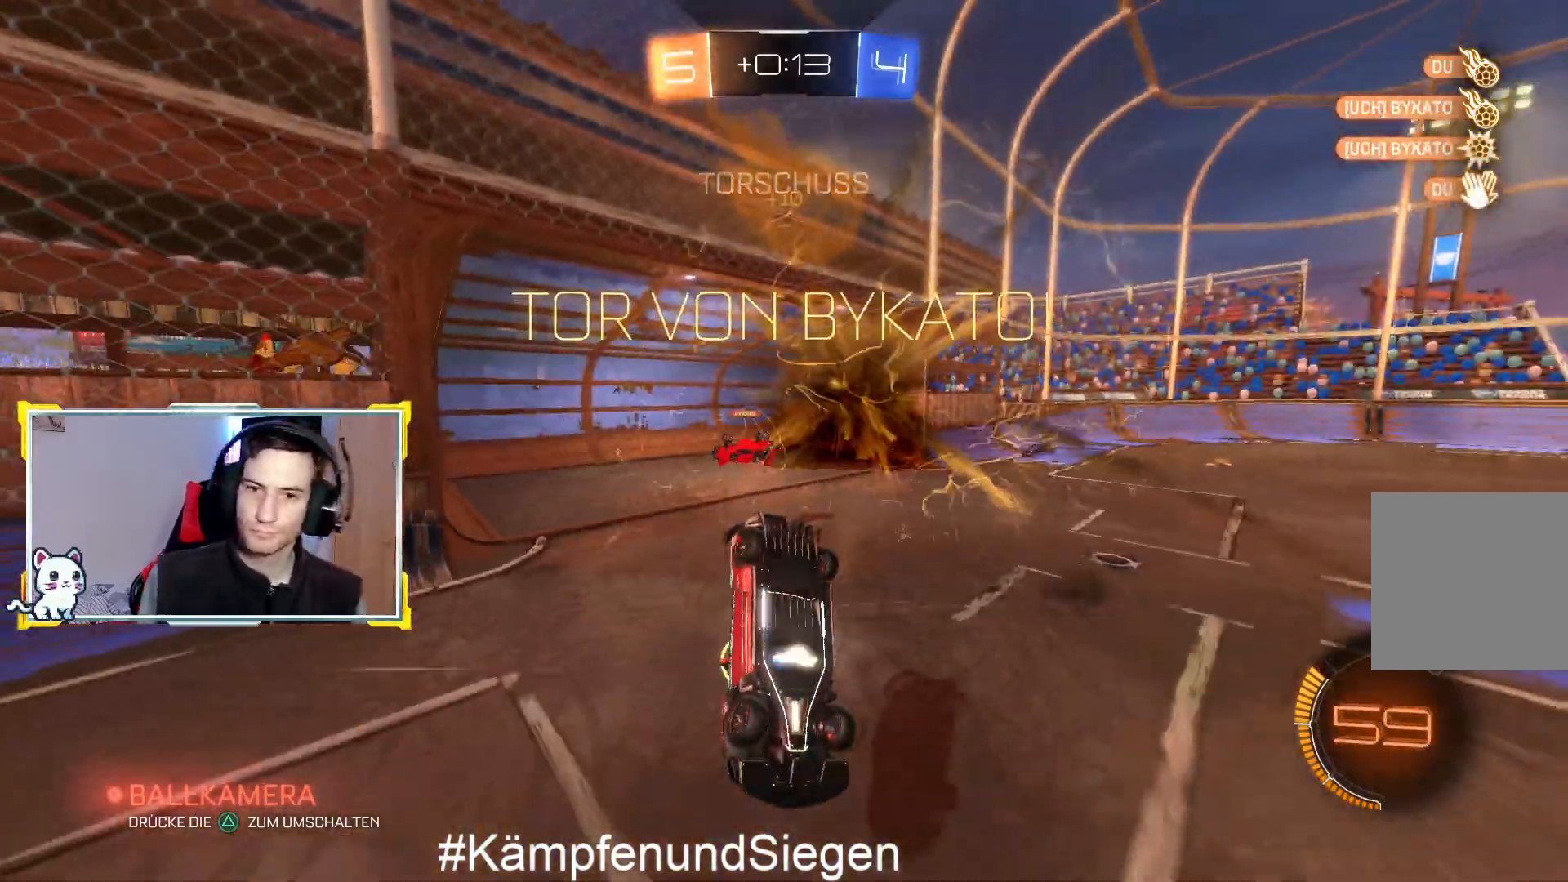
{"buttons": ["L1"], "left_stick": "down-left", "right_stick": "center", "events": [[33, "L1", "down"], [33, "L3", "down"], [100, "left_stick", "down-left"], [333, "L3", "up"]]}
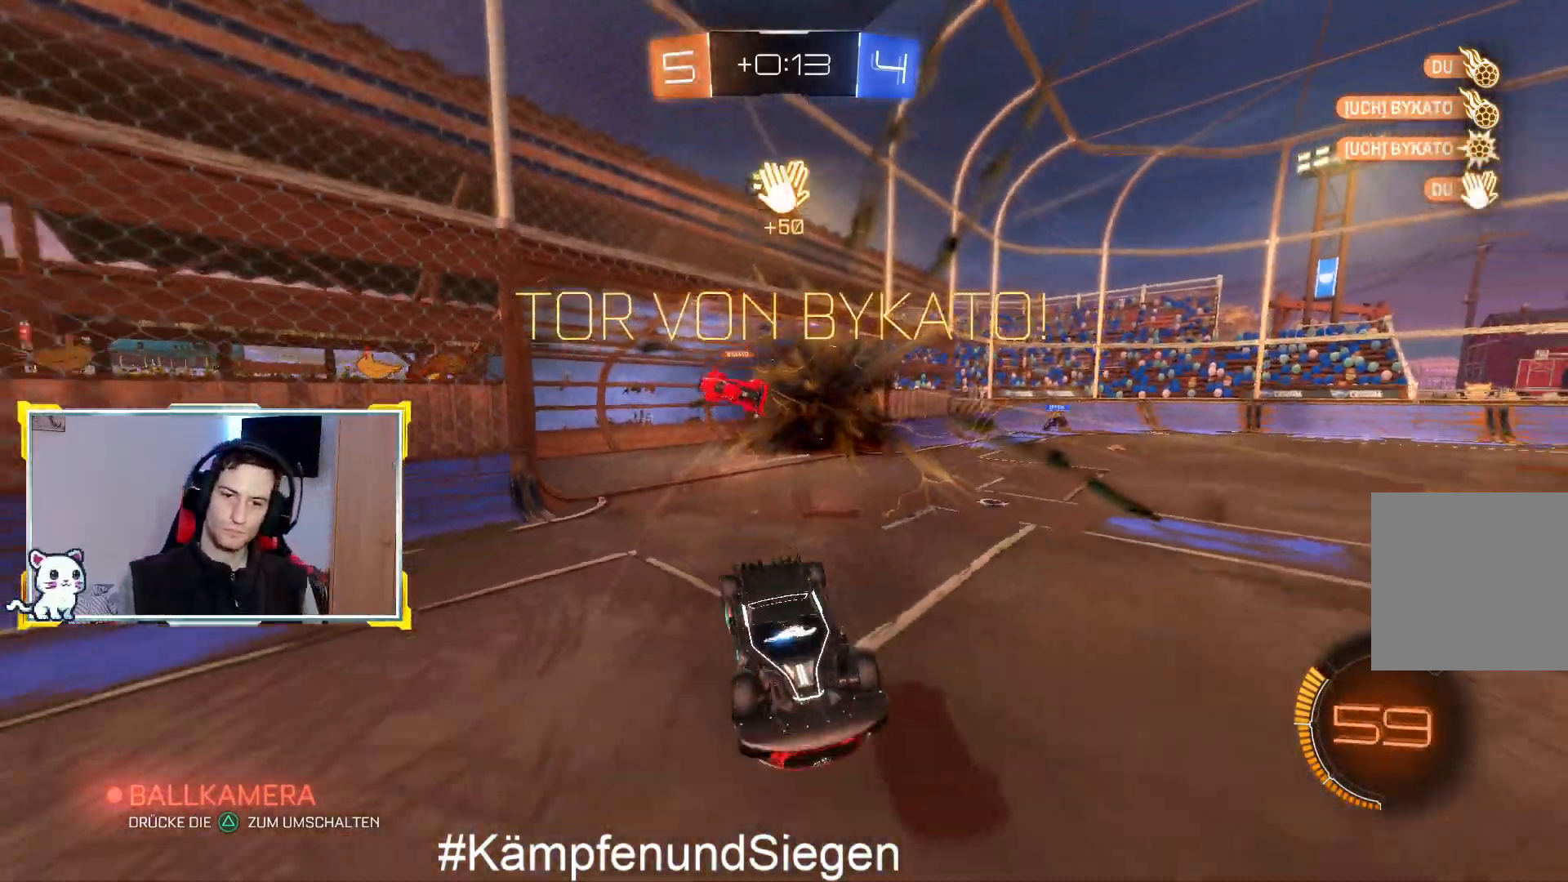
{"buttons": ["L1"], "left_stick": "up", "right_stick": "center", "events": [[333, "left_stick", "left"], [500, "left_stick", "up"]]}
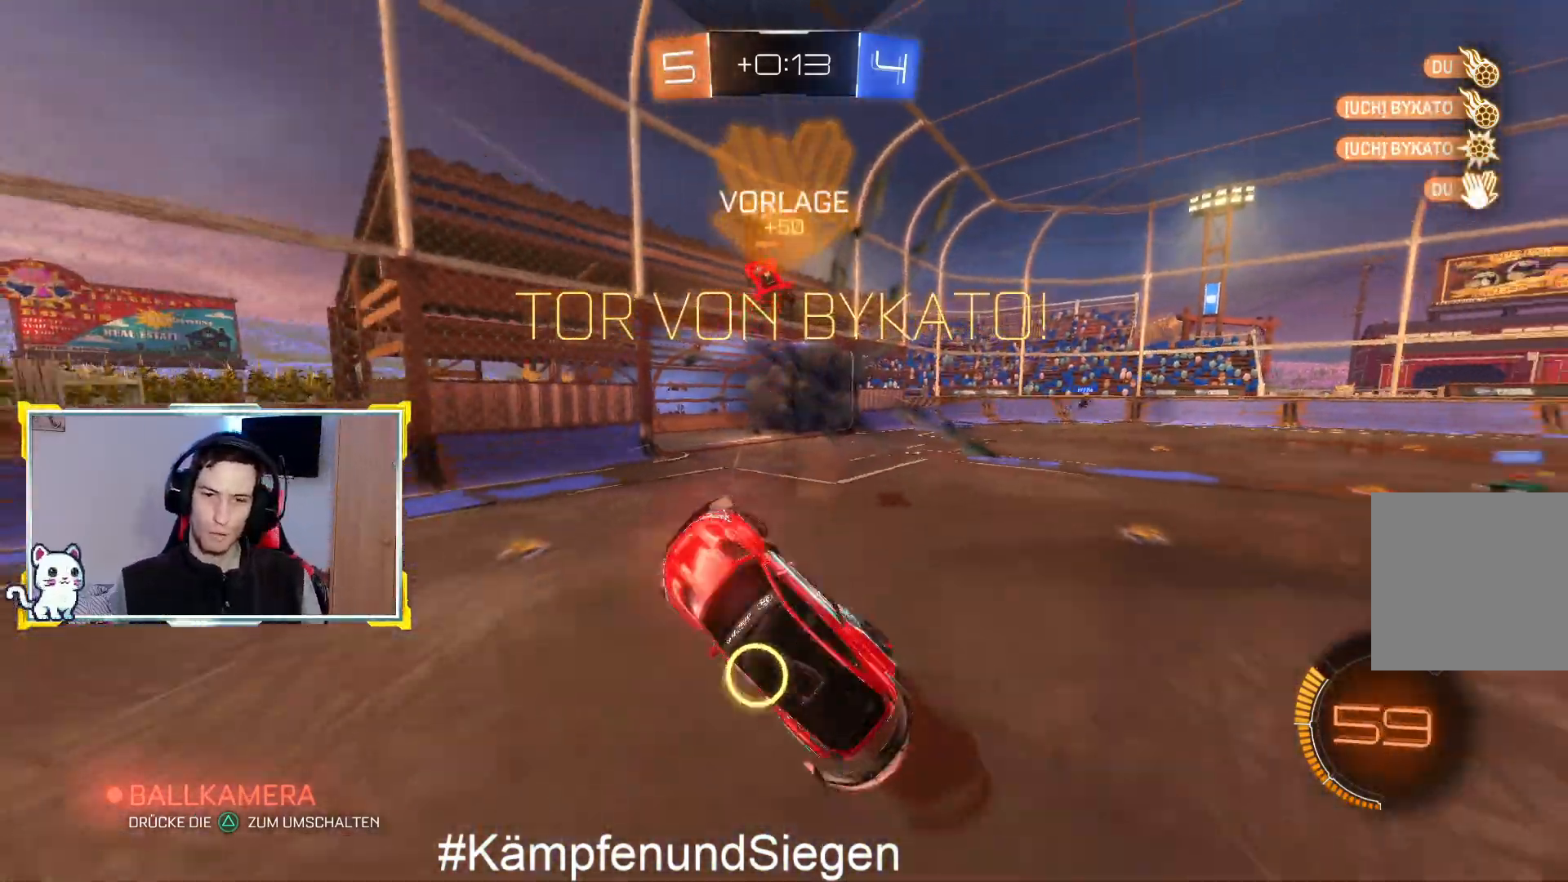
{"buttons": [], "left_stick": "up-right", "right_stick": "center", "events": [[133, "L1", "up"], [233, "left_stick", "center"], [400, "left_stick", "right"], [467, "left_stick", "up-right"]]}
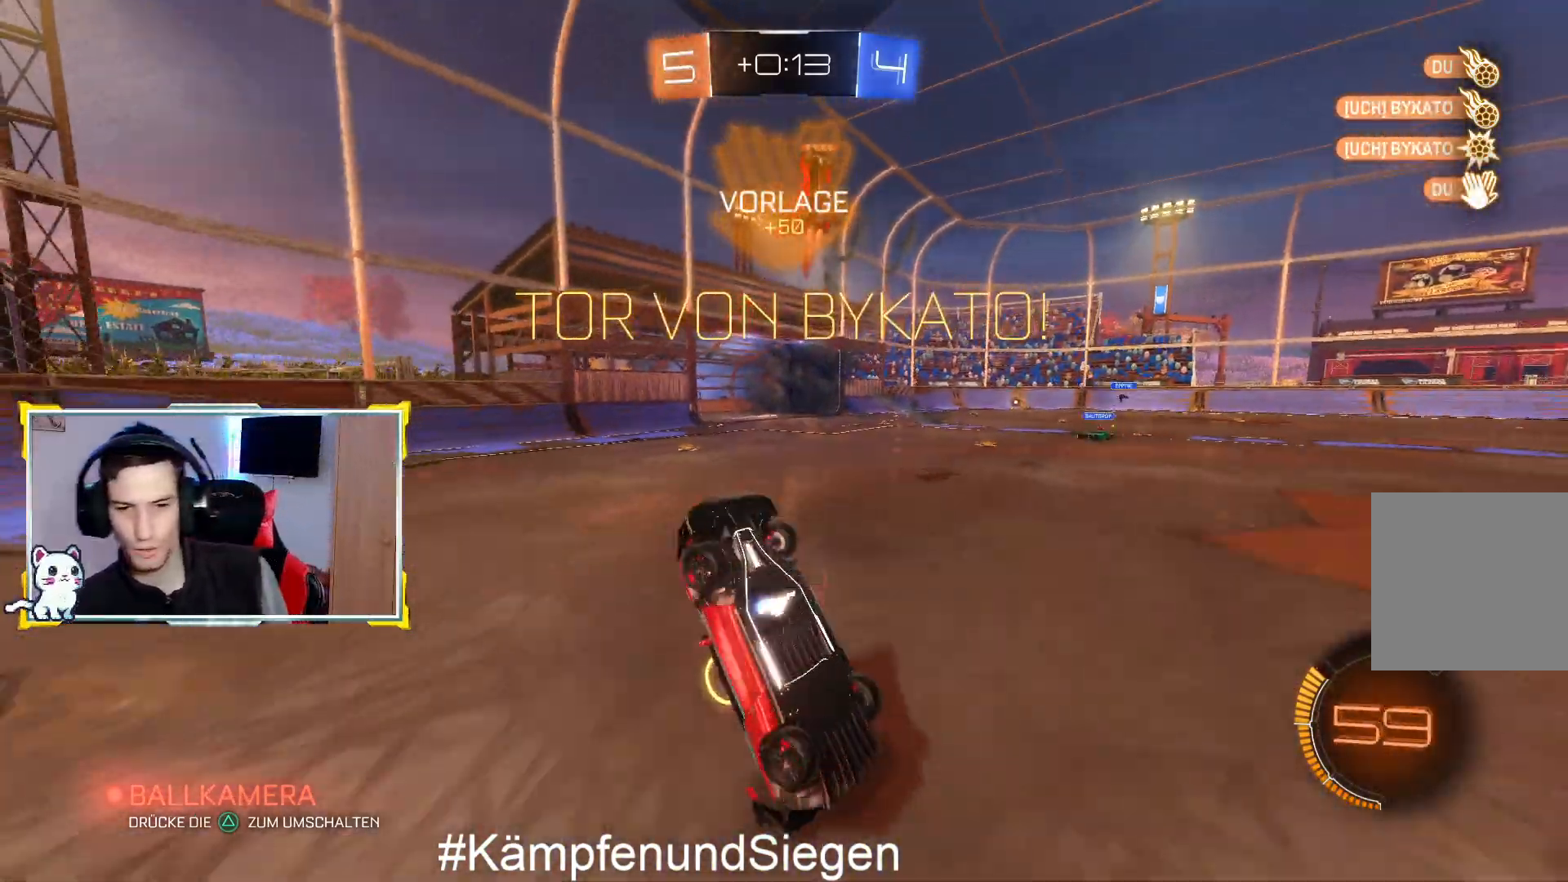
{"buttons": [], "left_stick": "up-left", "right_stick": "center", "events": [[200, "left_stick", "up"], [400, "left_stick", "up-left"]]}
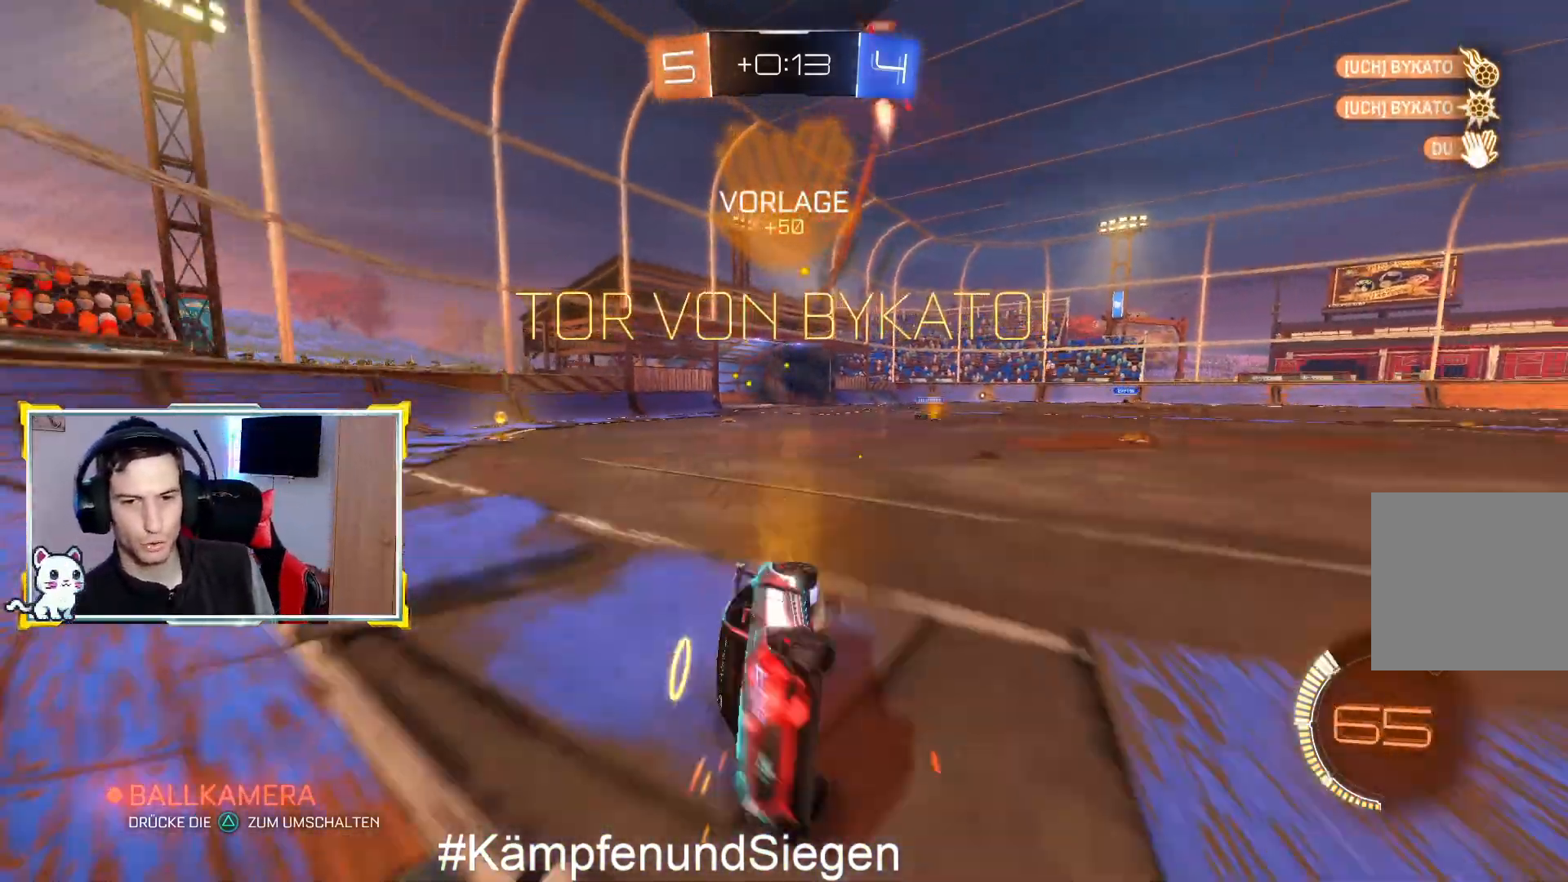
{"buttons": [], "left_stick": "left", "right_stick": "center", "events": [[33, "left_stick", "left"]]}
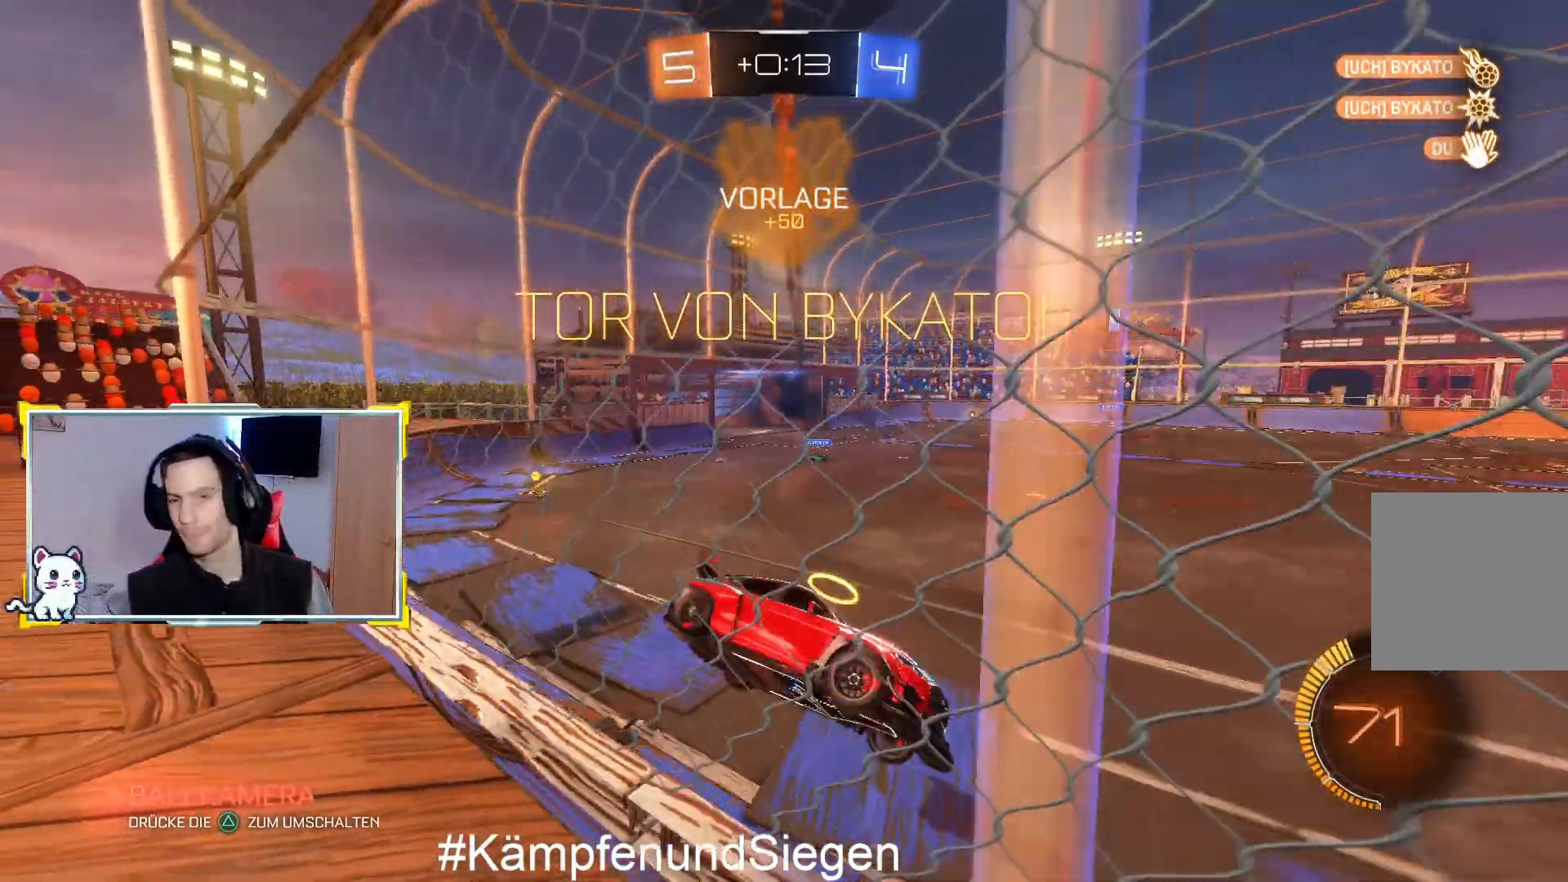
{"buttons": [], "left_stick": "center", "right_stick": "center", "events": [[200, "left_stick", "center"]]}
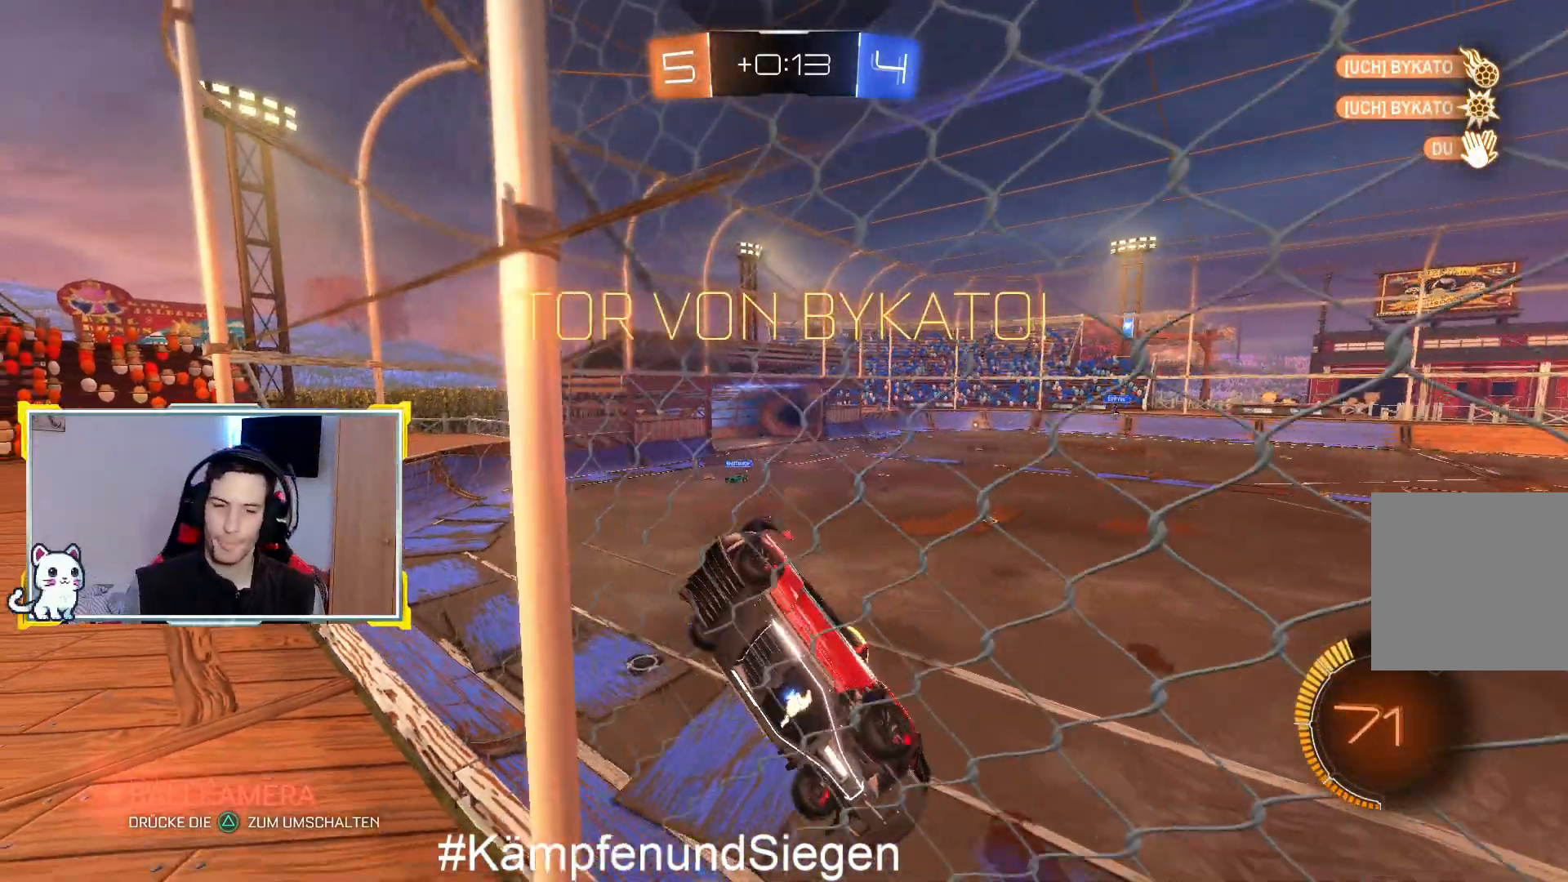
{"buttons": [], "left_stick": "center", "right_stick": "center", "events": []}
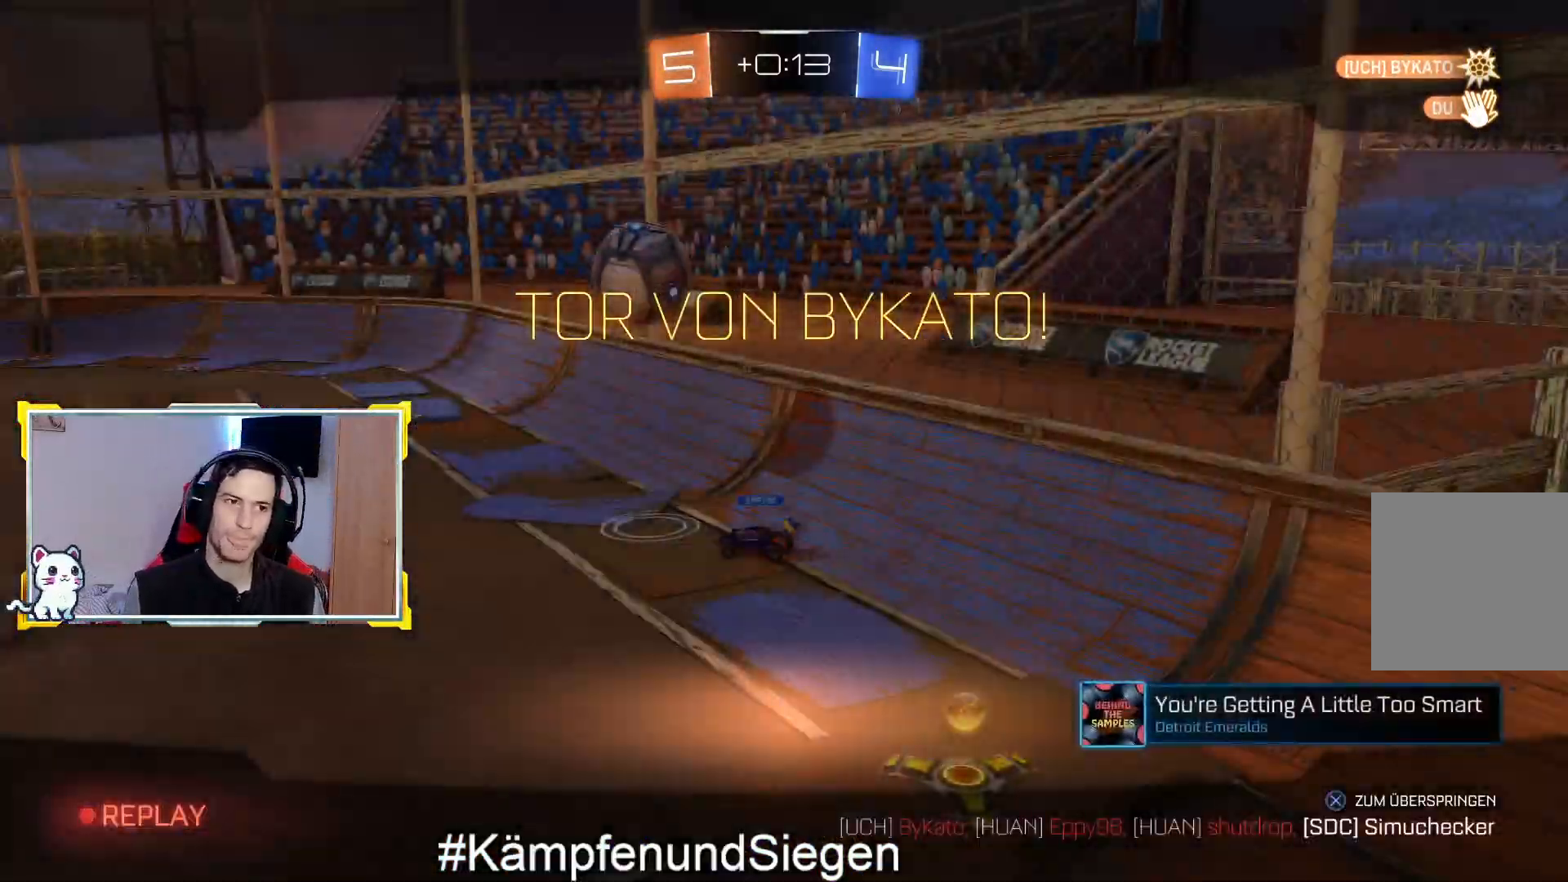
{"buttons": [], "left_stick": "center", "right_stick": "center", "events": []}
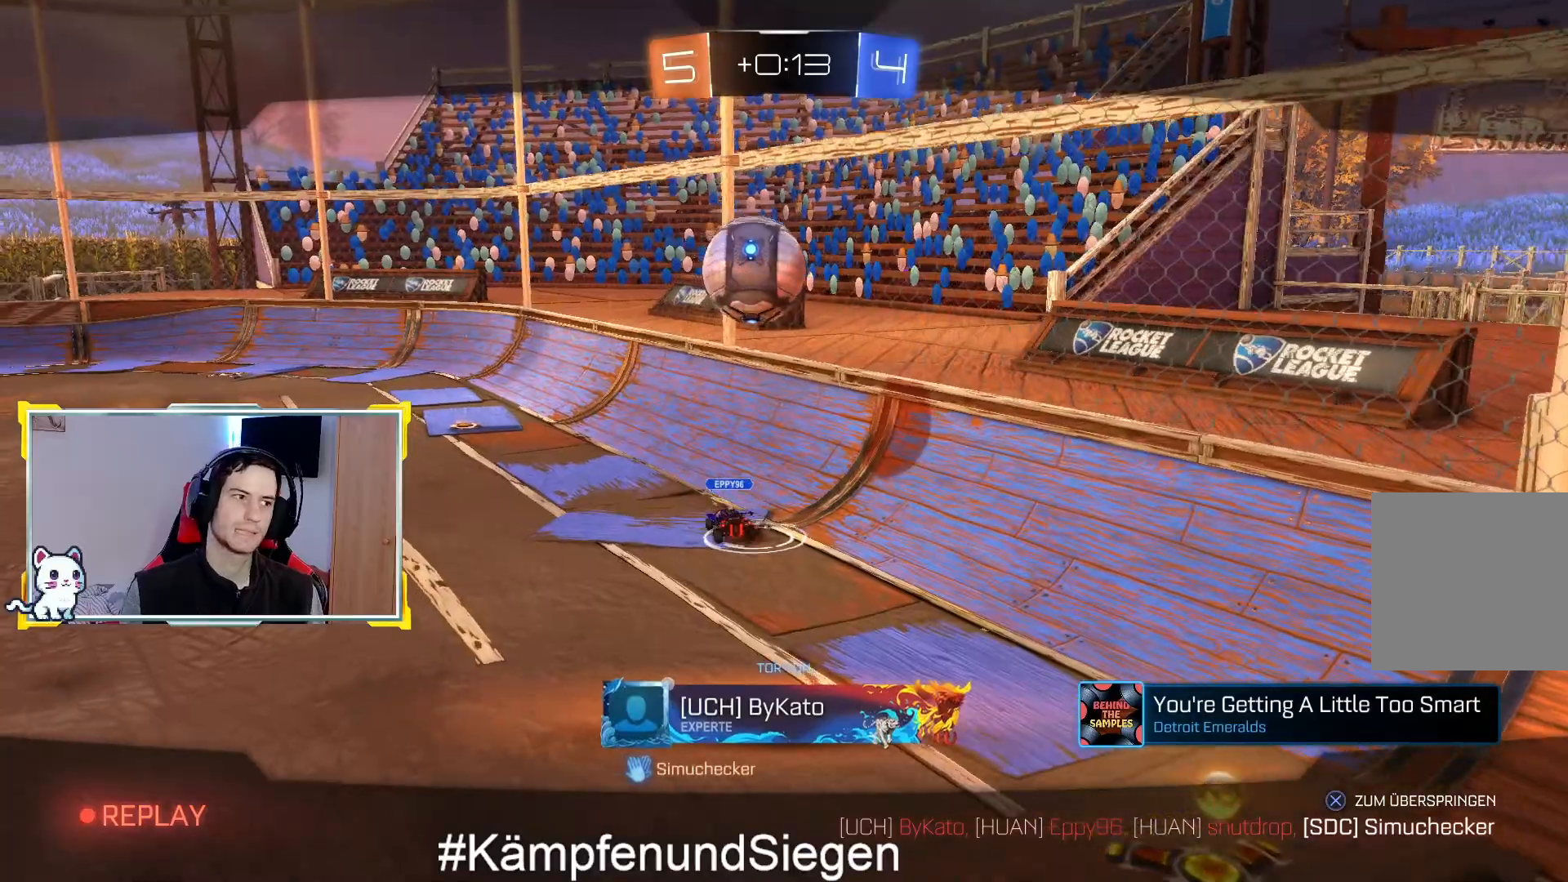
{"buttons": [], "left_stick": "center", "right_stick": "center", "events": []}
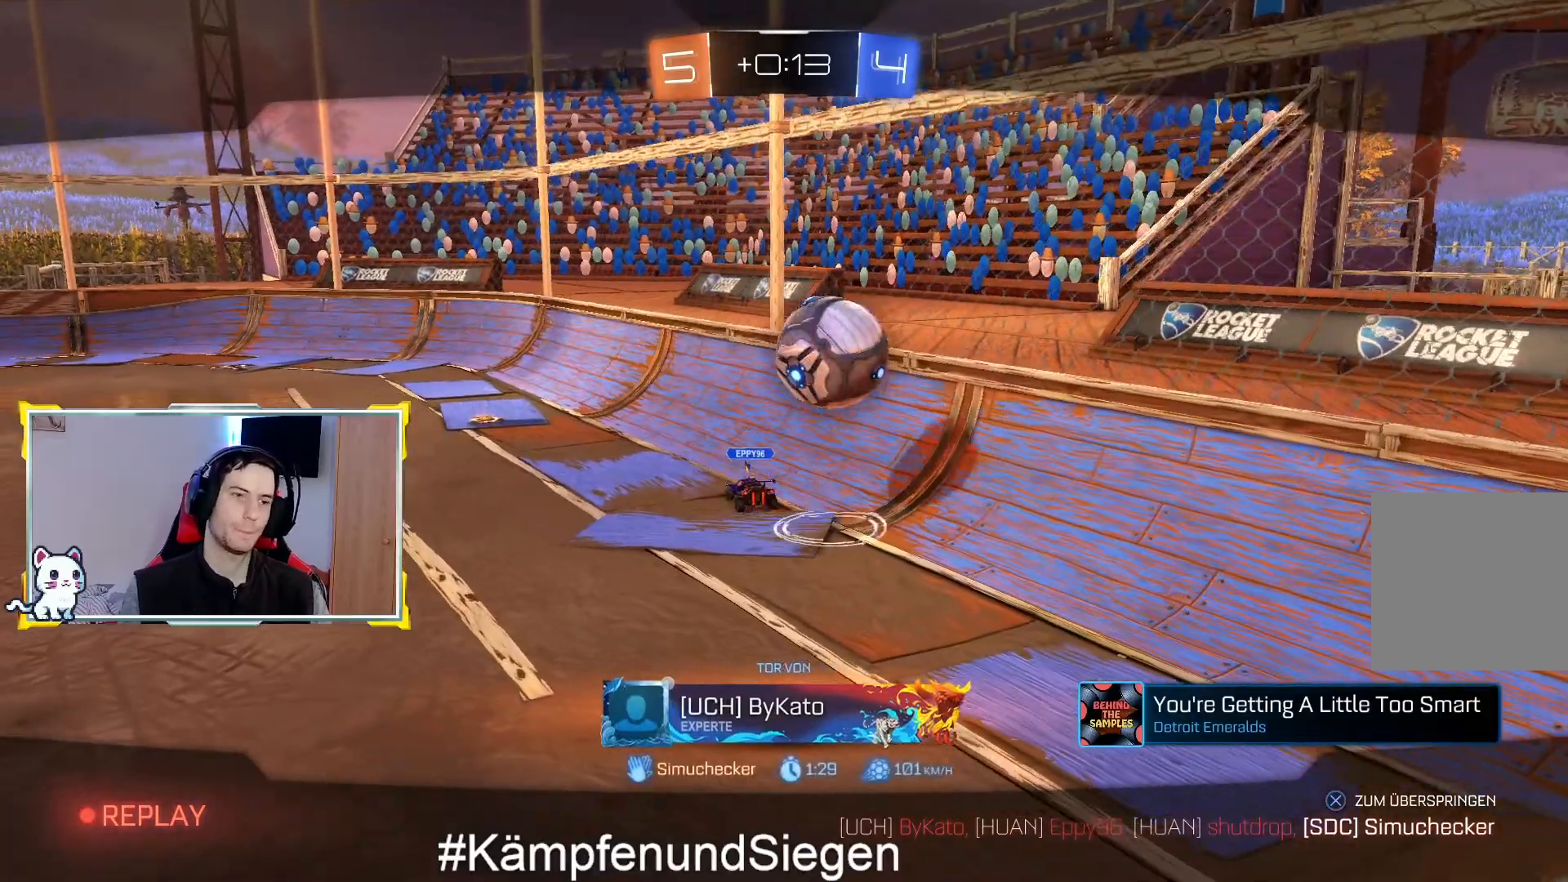
{"buttons": [], "left_stick": "center", "right_stick": "center", "events": []}
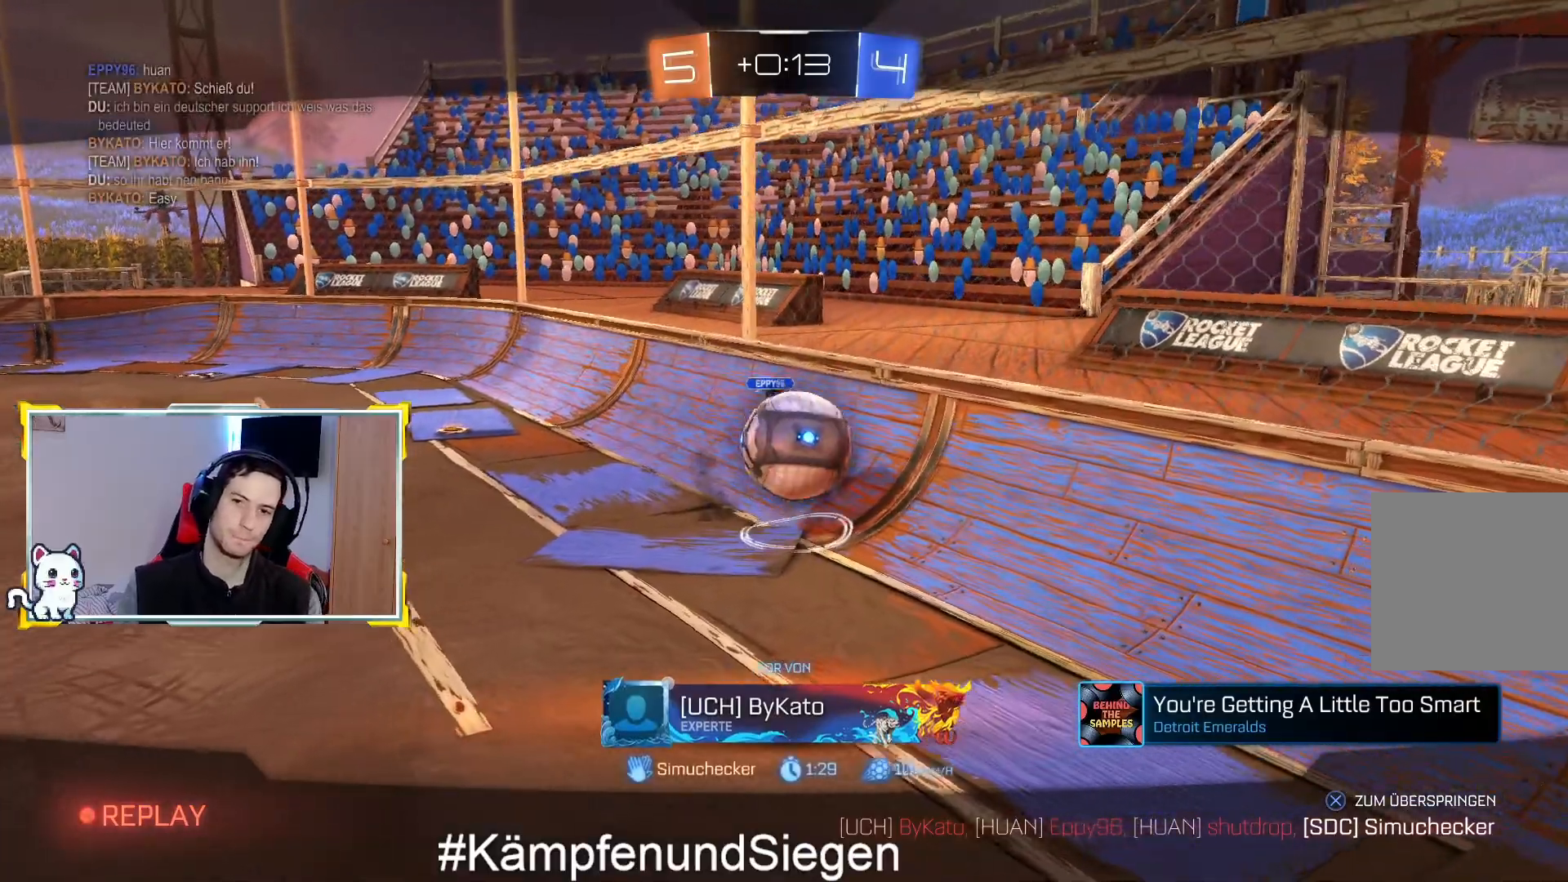
{"buttons": [], "left_stick": "center", "right_stick": "center", "events": []}
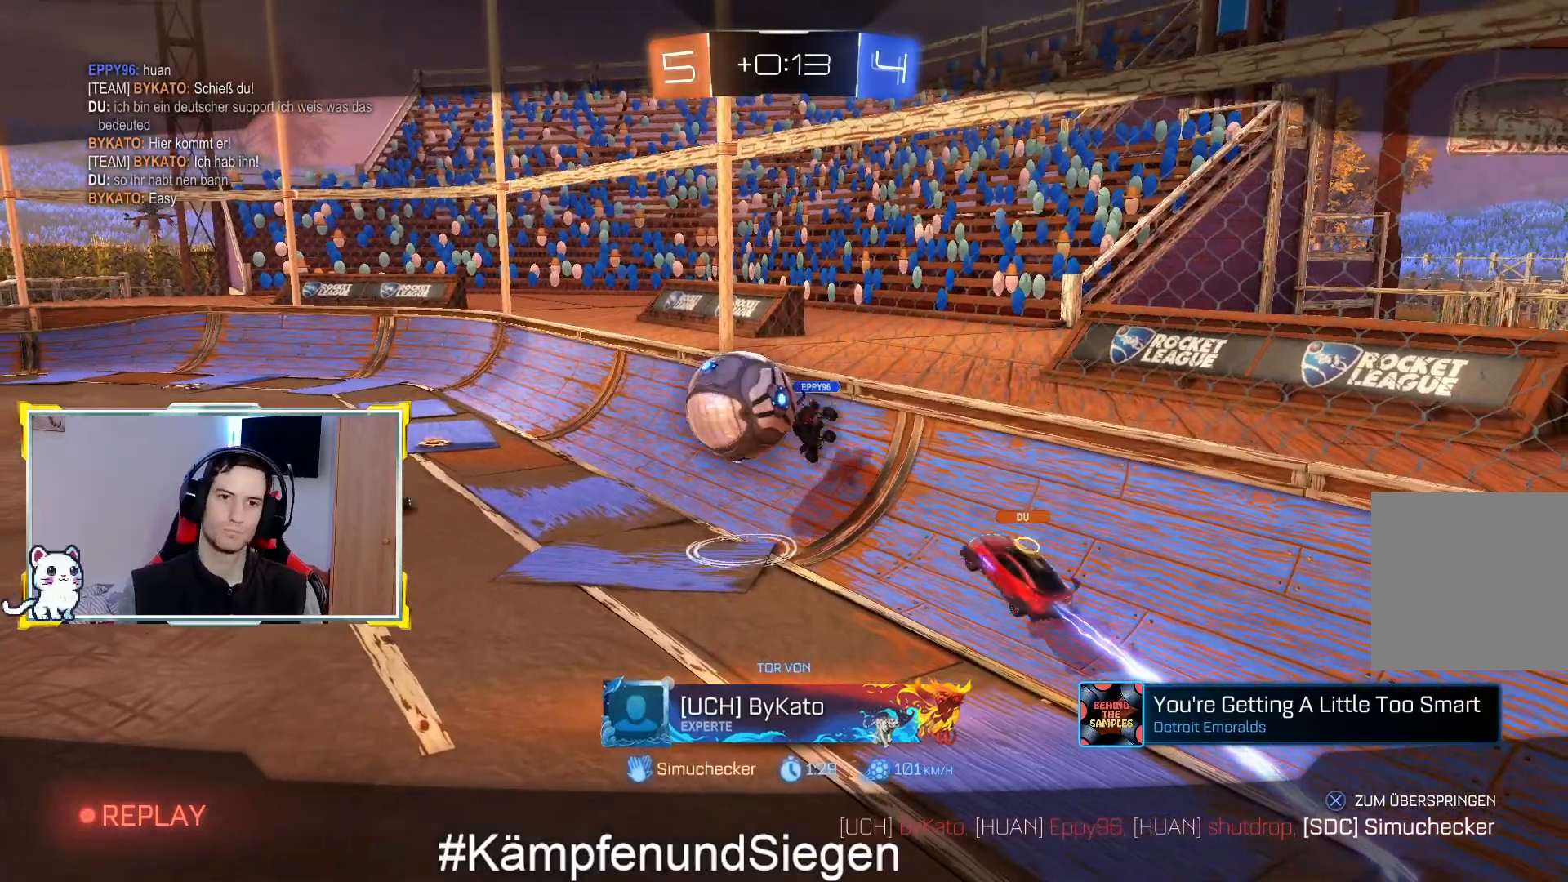
{"buttons": [], "left_stick": "center", "right_stick": "center", "events": []}
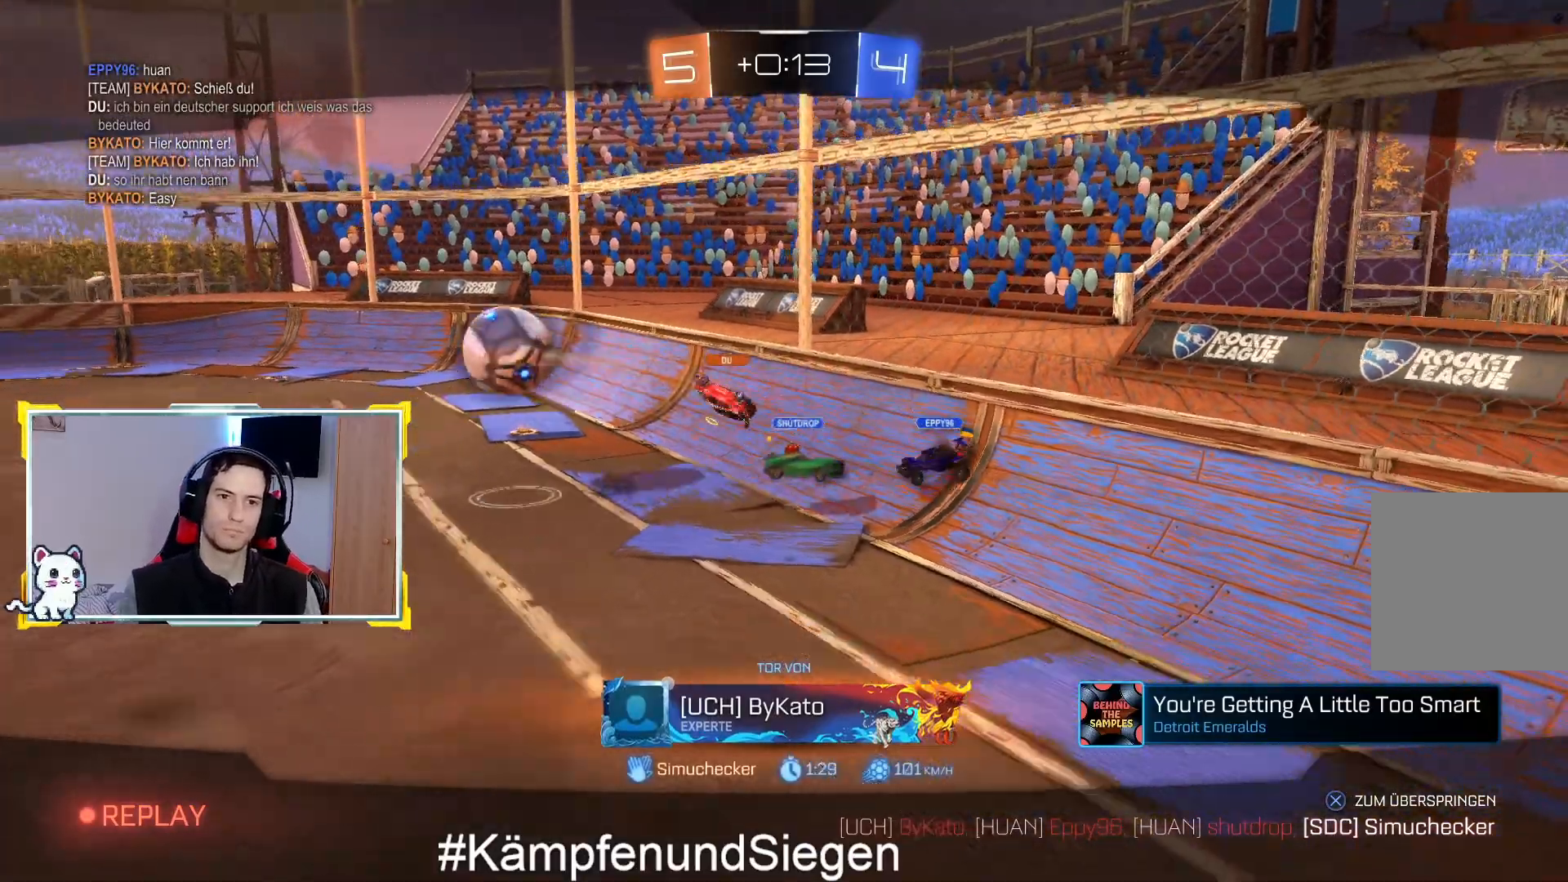
{"buttons": [], "left_stick": "center", "right_stick": "center", "events": []}
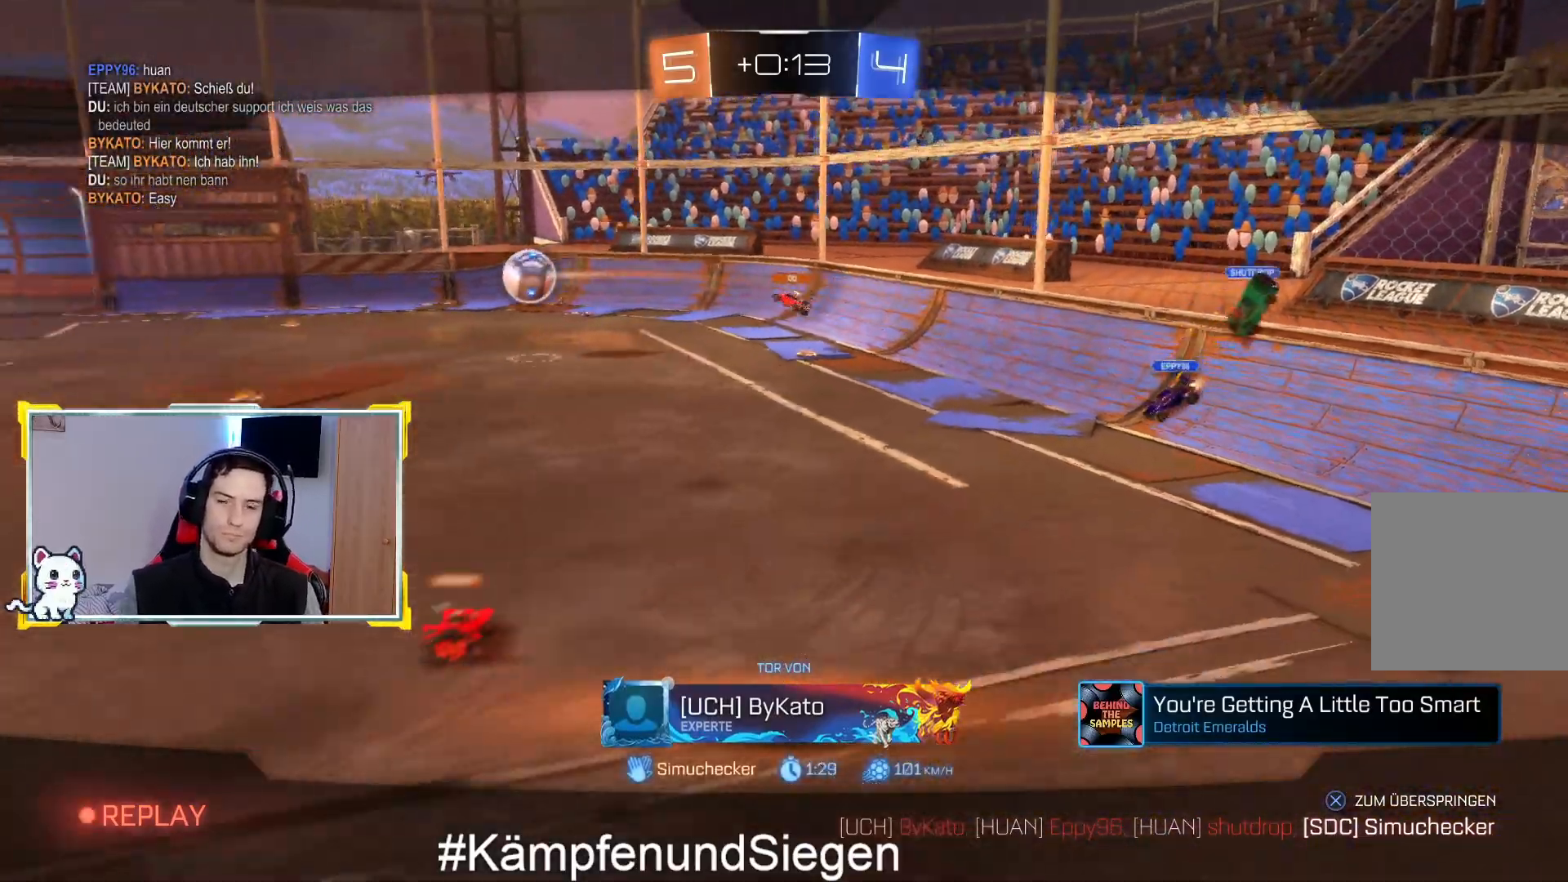
{"buttons": [], "left_stick": "center", "right_stick": "center", "events": [[67, "CROSS", "down"], [233, "CROSS", "up"]]}